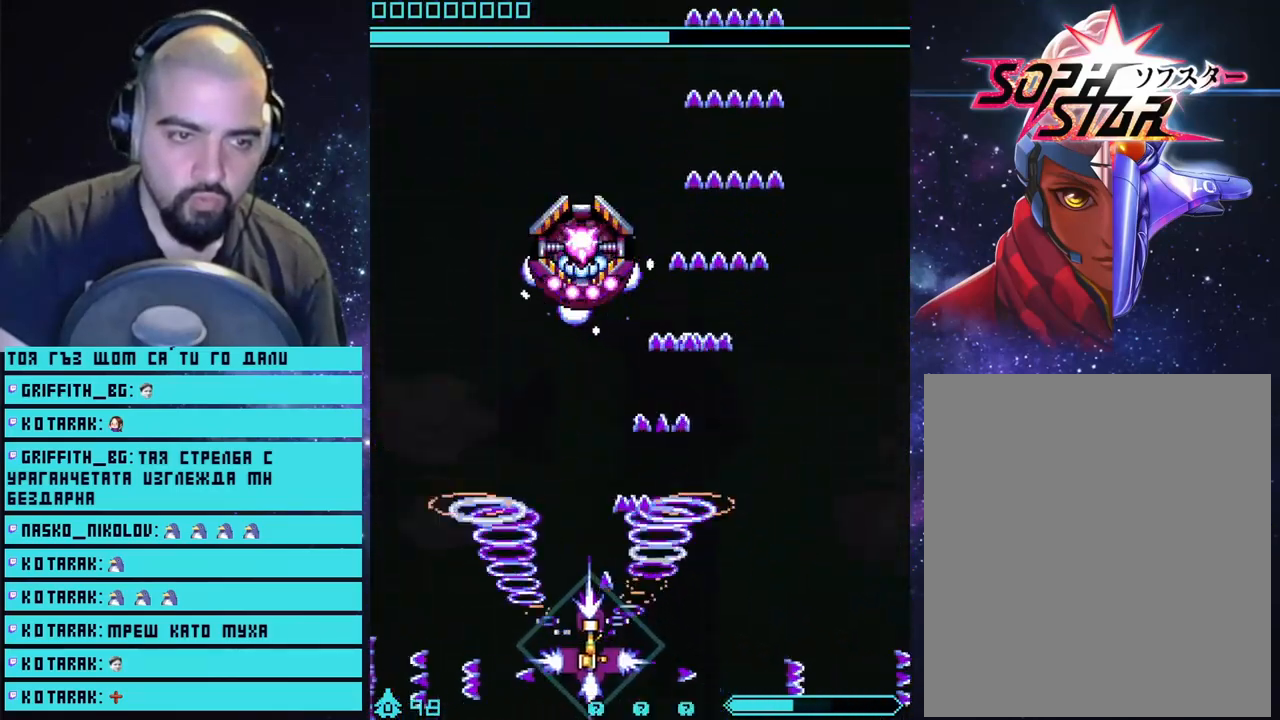
Gameplay with a controller (PlayStation layout); each line is a JSON object with the inputs held at the frame after it. "events" lists button and stick changes between this image and that frame as [ms after this image, input, new state], when the widget could be followed in between.
{"buttons": ["CROSS"], "left_stick": "center", "right_stick": "center", "events": [[217, "left_stick", "down"], [333, "left_stick", "center"]]}
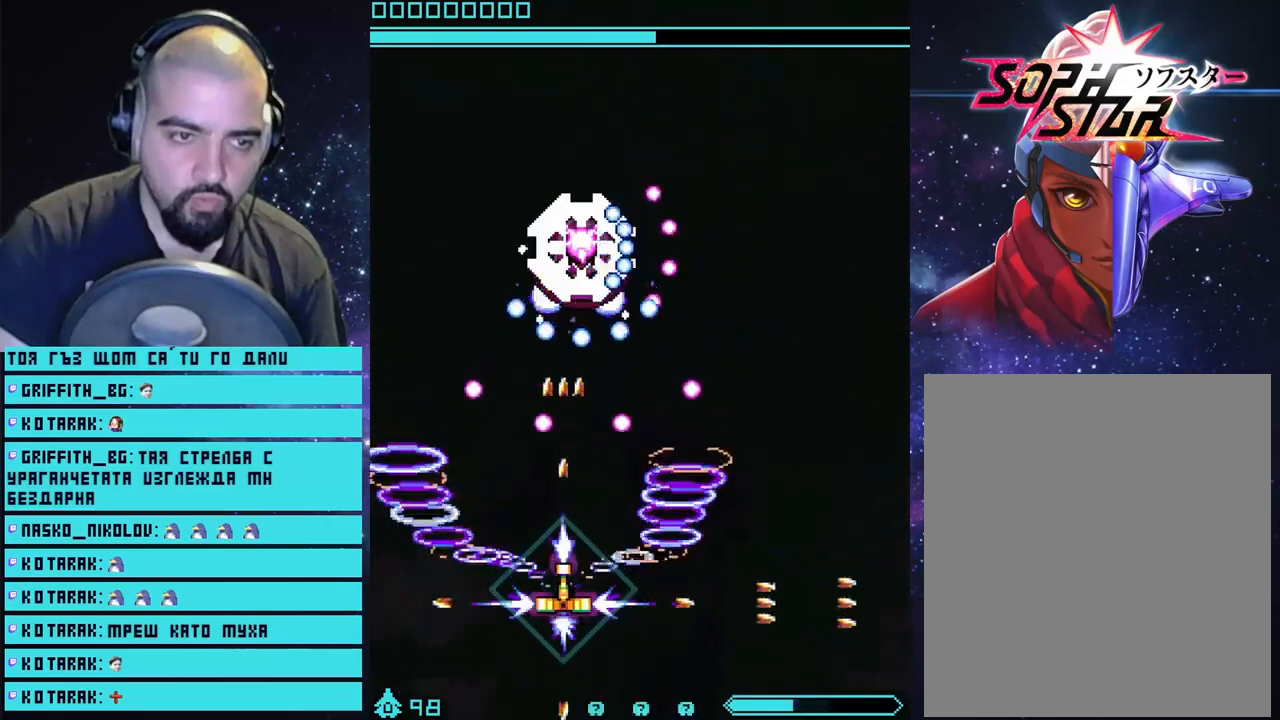
{"buttons": ["CROSS"], "left_stick": "center", "right_stick": "center", "events": [[217, "left_stick", "down-right"], [300, "left_stick", "center"]]}
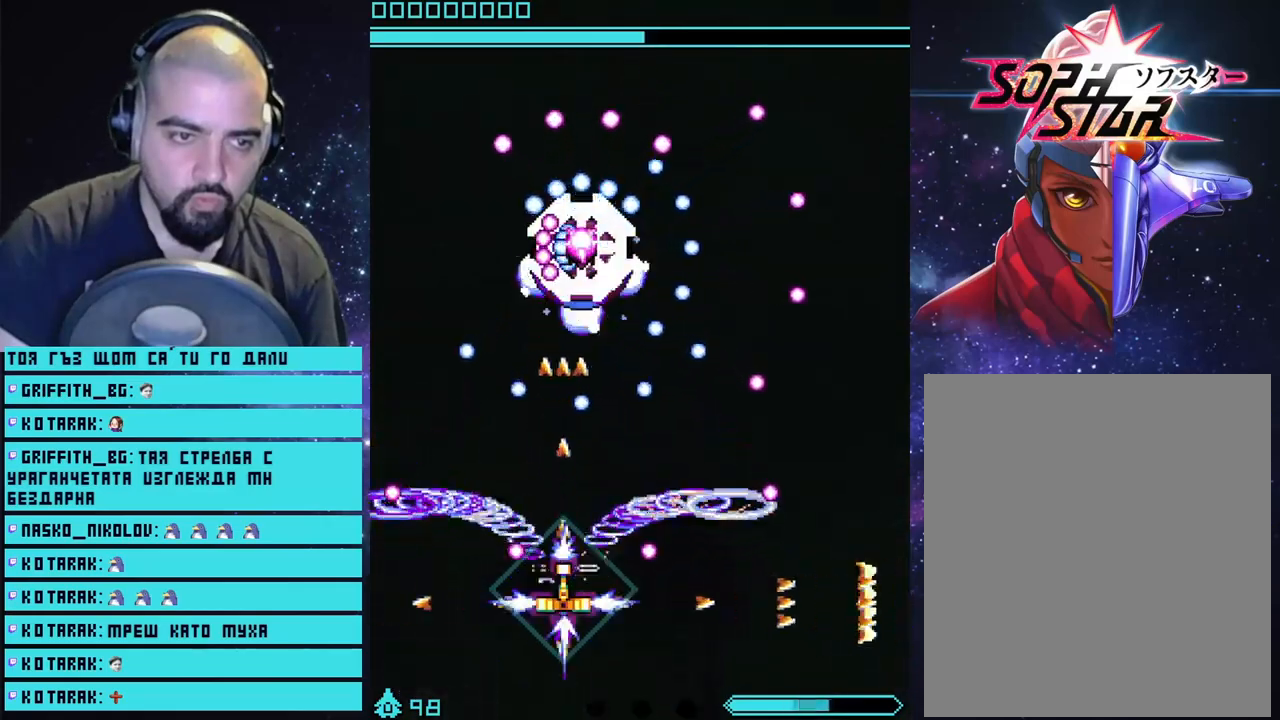
{"buttons": ["CROSS"], "left_stick": "down", "right_stick": "center", "events": [[467, "left_stick", "down"]]}
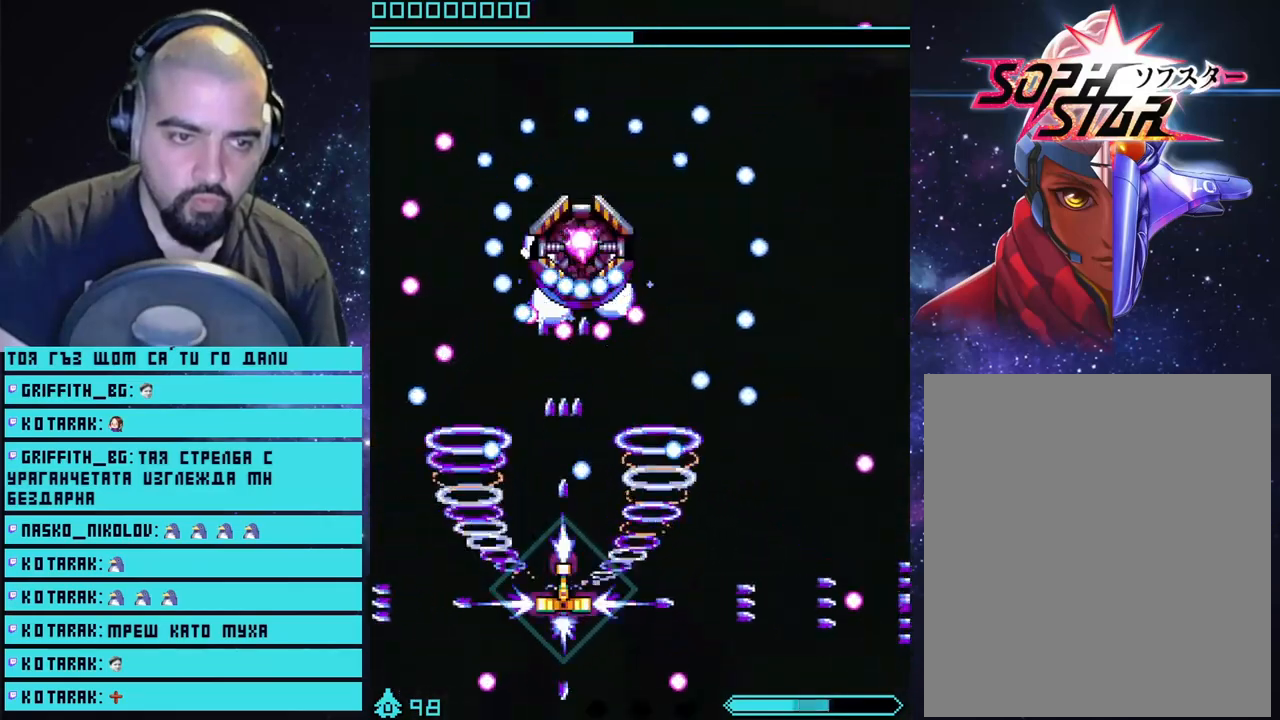
{"buttons": ["CROSS"], "left_stick": "down-right", "right_stick": "center", "events": [[133, "left_stick", "center"], [500, "left_stick", "down-right"]]}
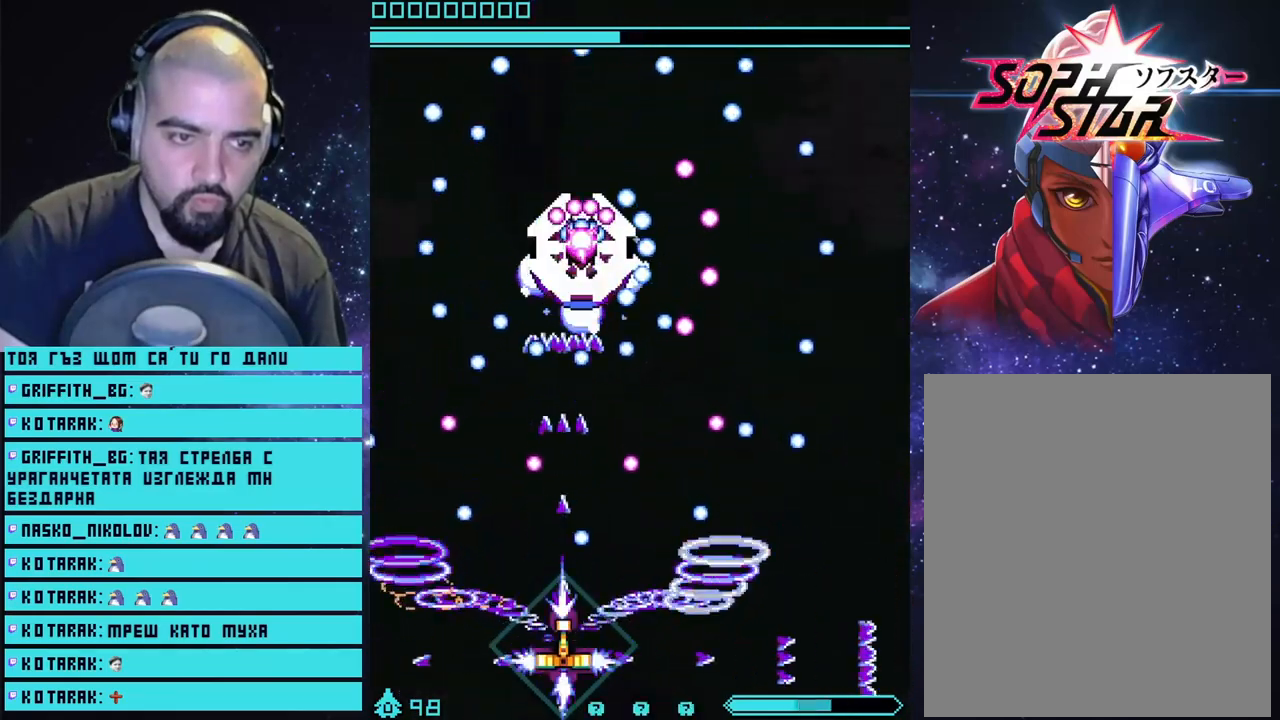
{"buttons": ["CROSS"], "left_stick": "center", "right_stick": "center", "events": [[150, "left_stick", "center"]]}
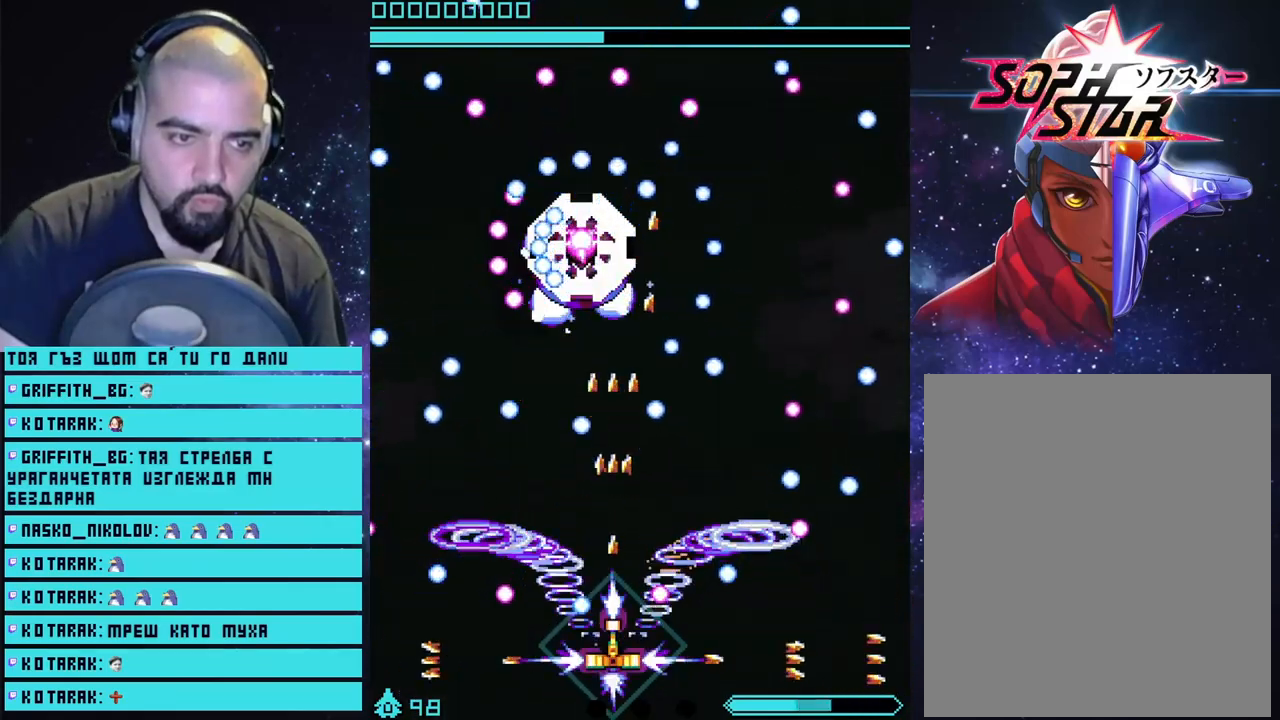
{"buttons": ["CROSS"], "left_stick": "left", "right_stick": "center", "events": [[400, "left_stick", "left"]]}
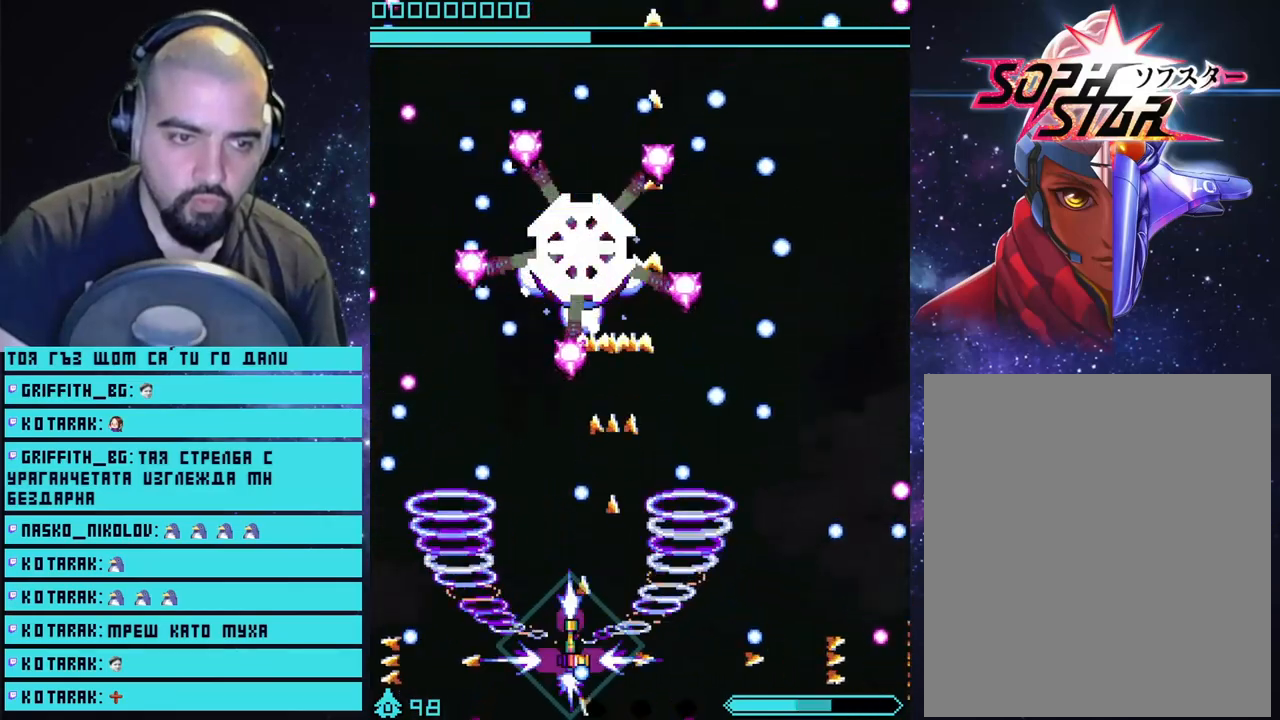
{"buttons": ["CROSS"], "left_stick": "center", "right_stick": "center", "events": [[33, "left_stick", "center"]]}
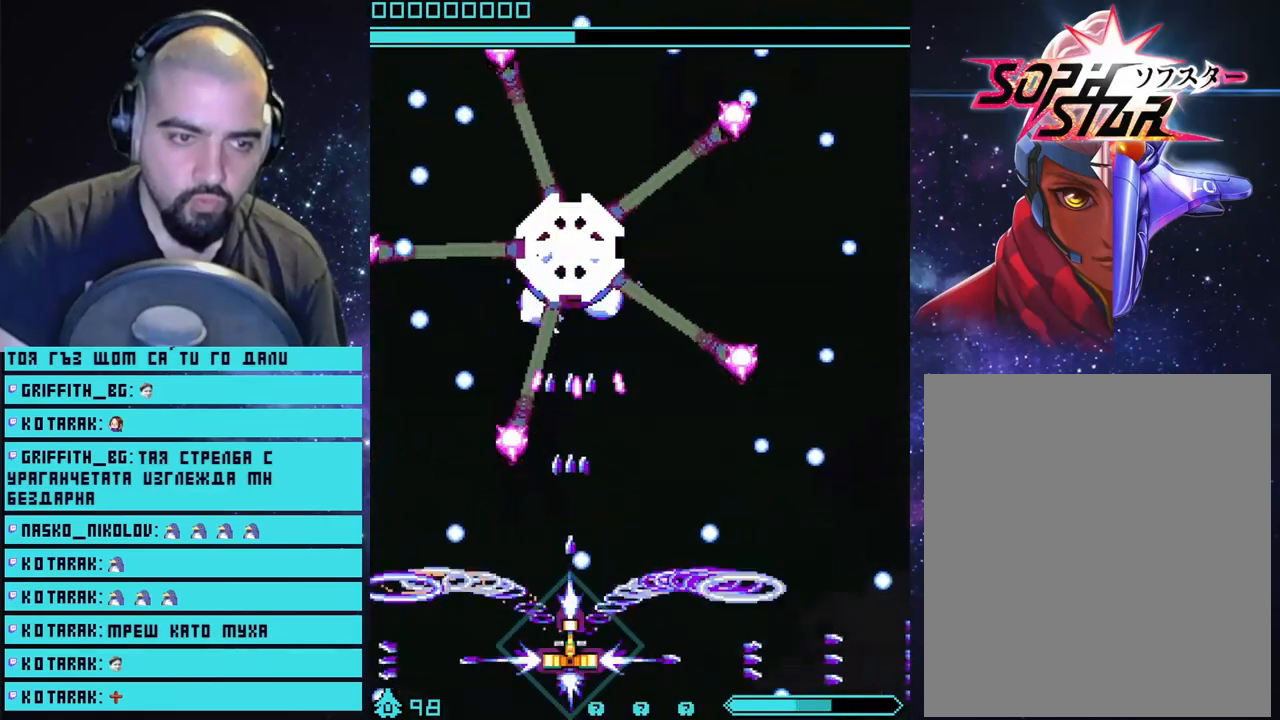
{"buttons": ["CROSS"], "left_stick": "center", "right_stick": "center", "events": [[117, "left_stick", "right"], [317, "left_stick", "center"]]}
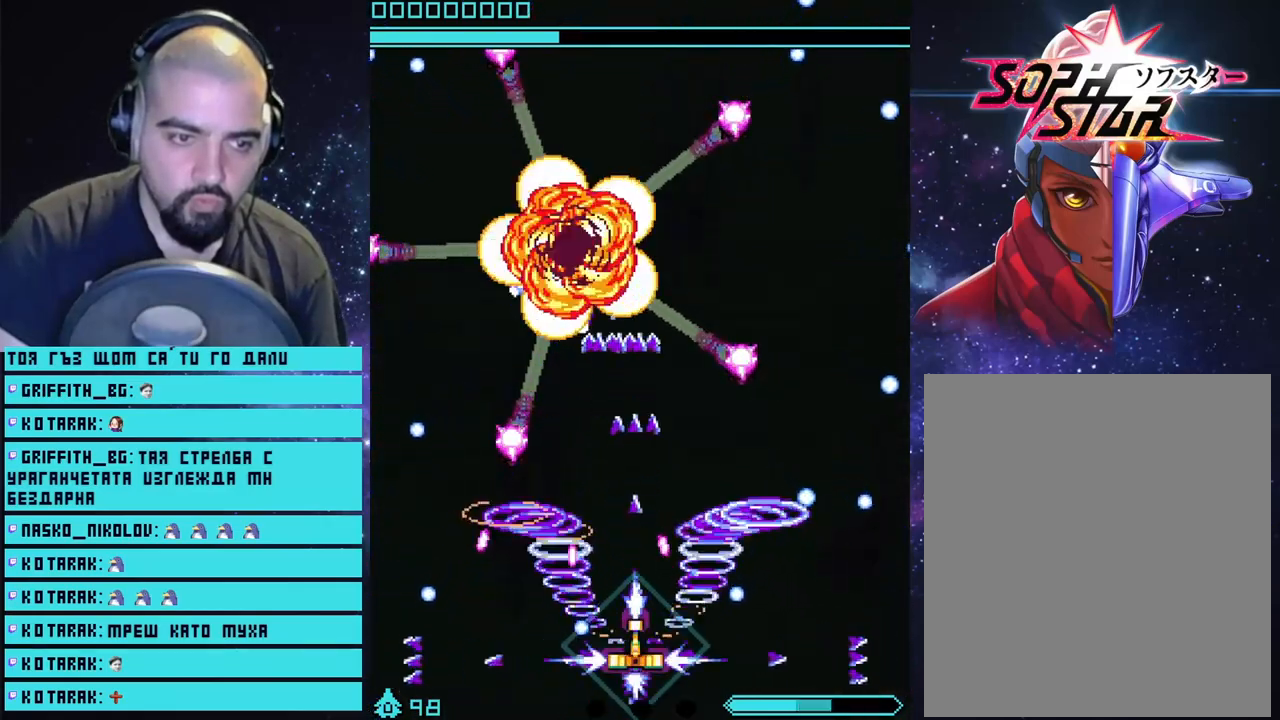
{"buttons": ["CROSS"], "left_stick": "center", "right_stick": "center", "events": []}
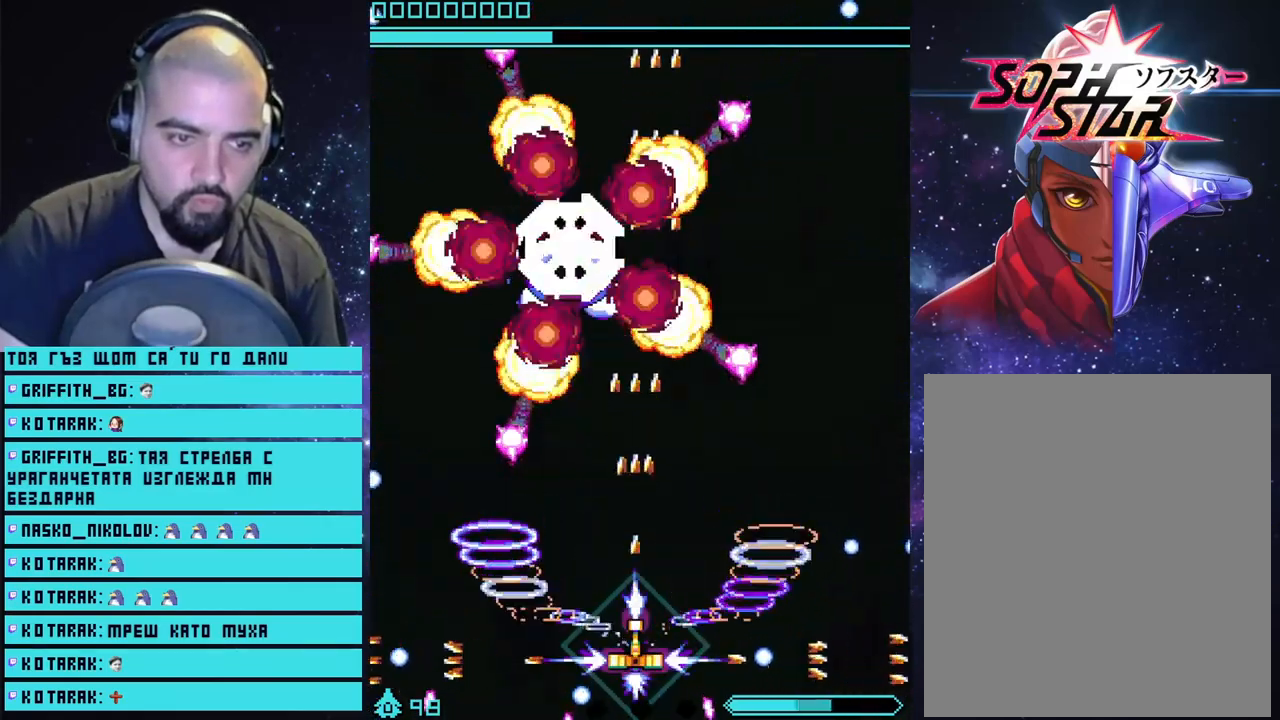
{"buttons": ["CROSS"], "left_stick": "left", "right_stick": "center", "events": [[400, "left_stick", "left"]]}
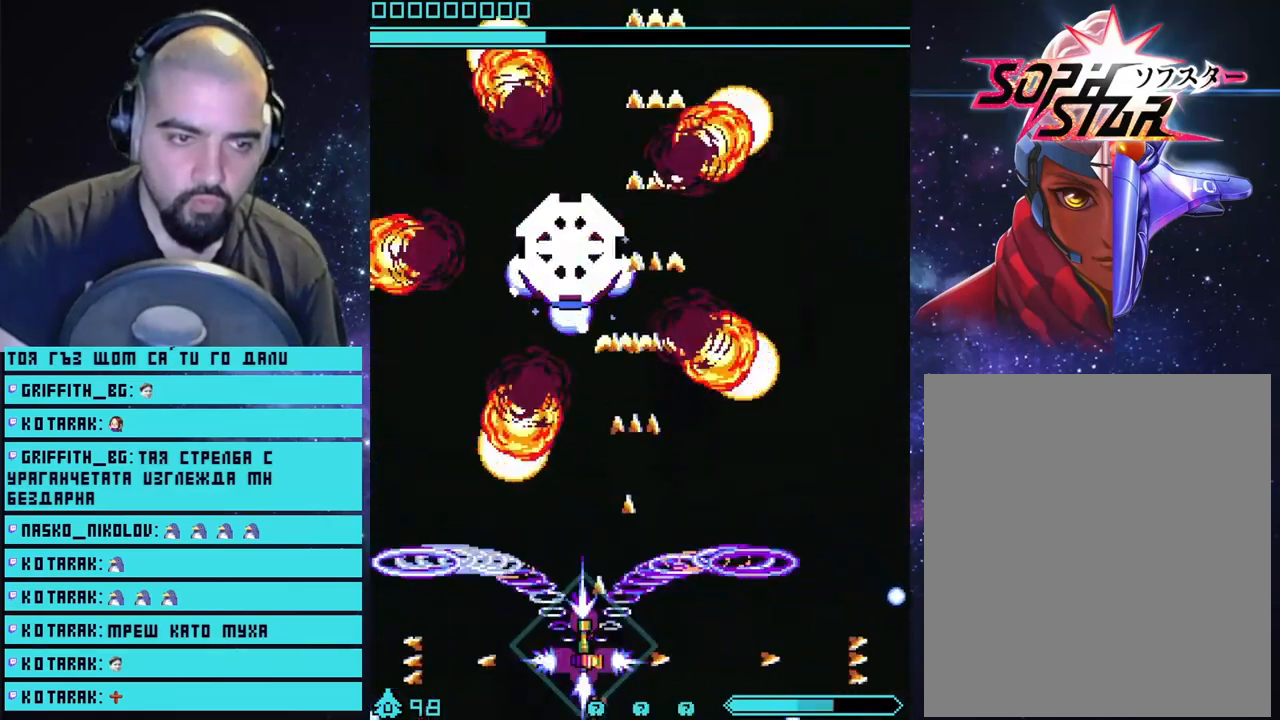
{"buttons": ["CROSS"], "left_stick": "center", "right_stick": "center", "events": [[50, "left_stick", "center"]]}
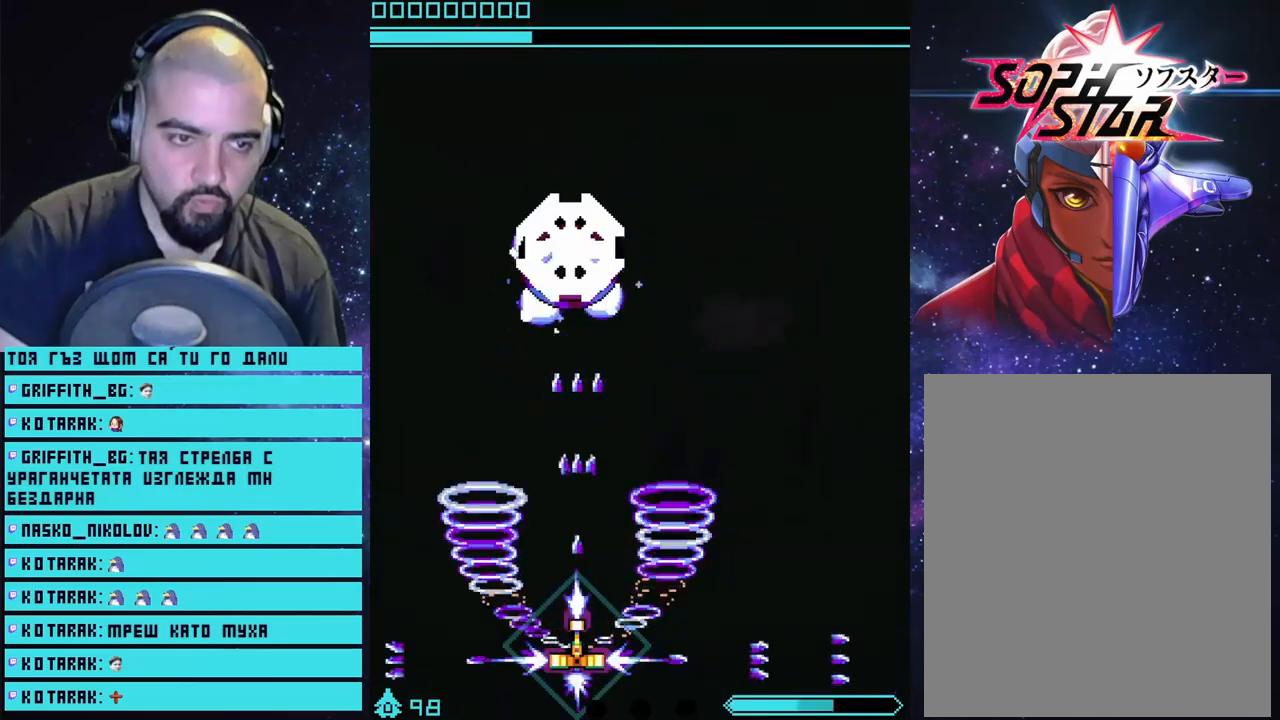
{"buttons": ["CROSS"], "left_stick": "up", "right_stick": "center", "events": [[17, "left_stick", "up"]]}
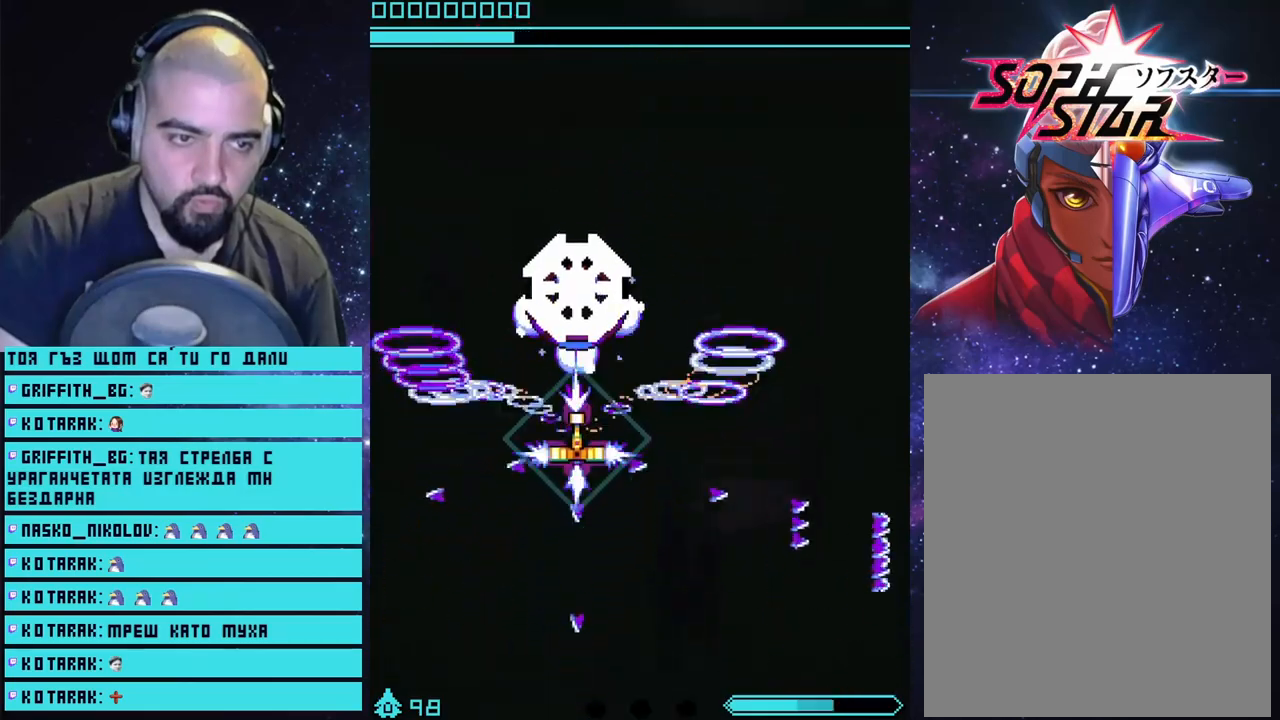
{"buttons": ["CROSS"], "left_stick": "down", "right_stick": "center", "events": [[83, "left_stick", "center"], [167, "left_stick", "down"]]}
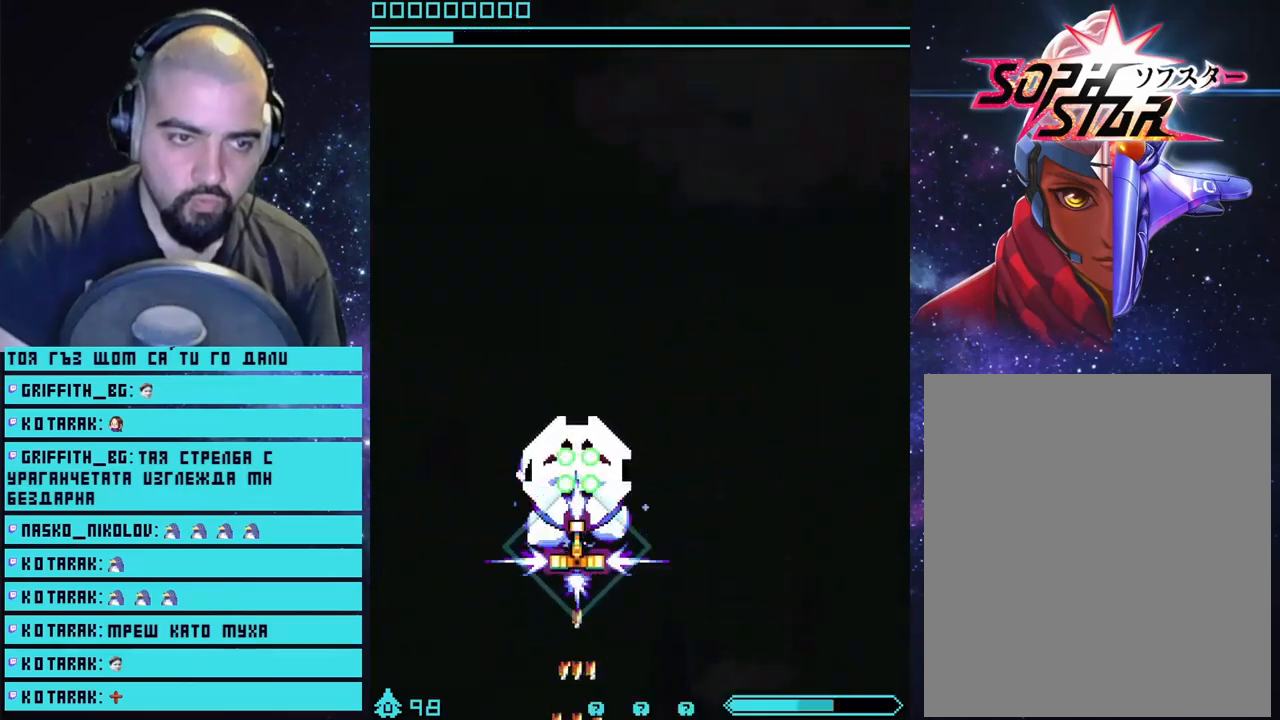
{"buttons": ["CROSS"], "left_stick": "down-right", "right_stick": "center", "events": [[283, "left_stick", "center"], [433, "left_stick", "down-right"]]}
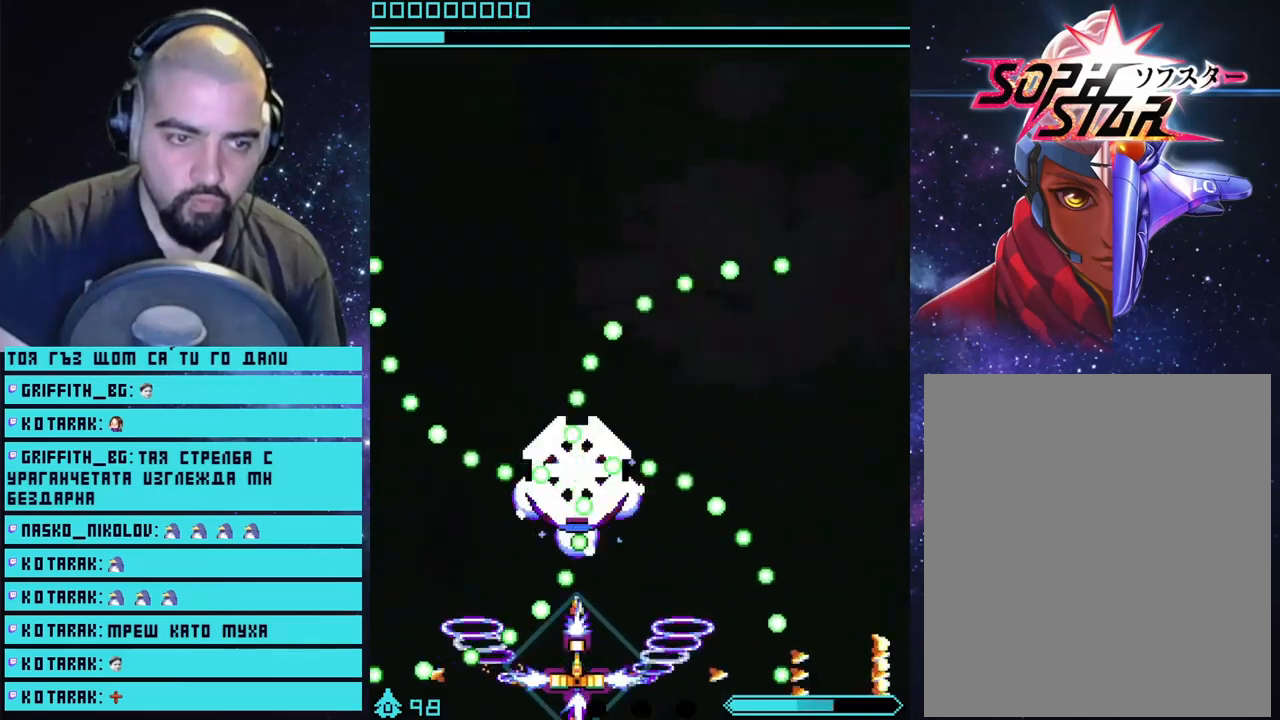
{"buttons": ["CROSS"], "left_stick": "up-right", "right_stick": "center", "events": [[67, "left_stick", "center"], [150, "left_stick", "right"], [467, "left_stick", "up-right"]]}
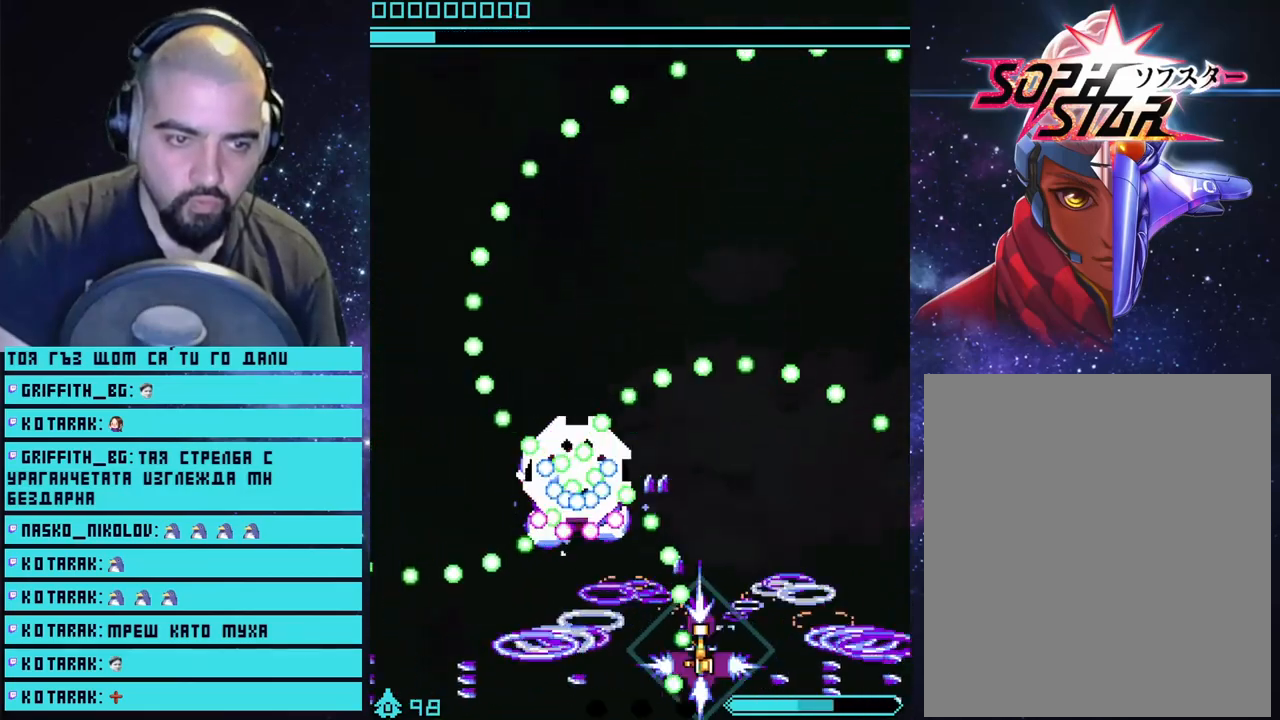
{"buttons": ["CROSS"], "left_stick": "up", "right_stick": "center", "events": [[167, "left_stick", "up"]]}
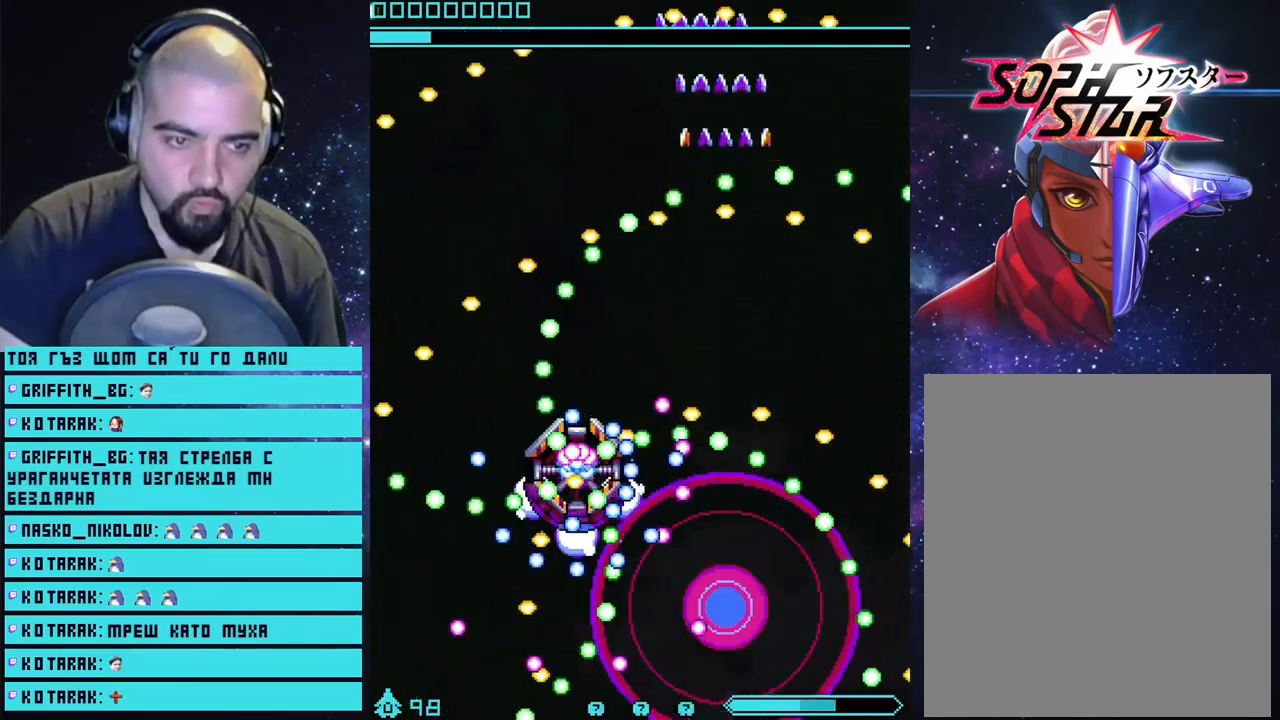
{"buttons": ["CROSS"], "left_stick": "center", "right_stick": "center", "events": [[117, "left_stick", "up-right"], [250, "left_stick", "center"]]}
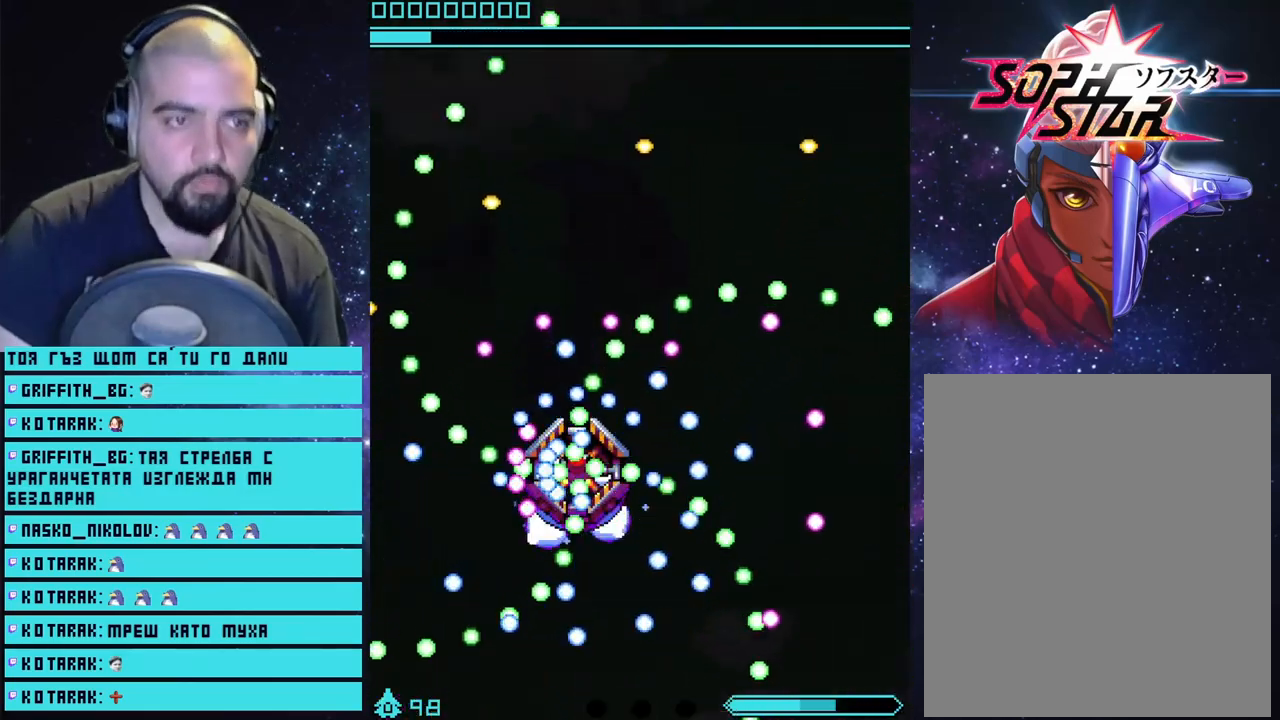
{"buttons": ["CROSS"], "left_stick": "center", "right_stick": "center", "events": [[67, "CROSS", "up"], [333, "CROSS", "down"]]}
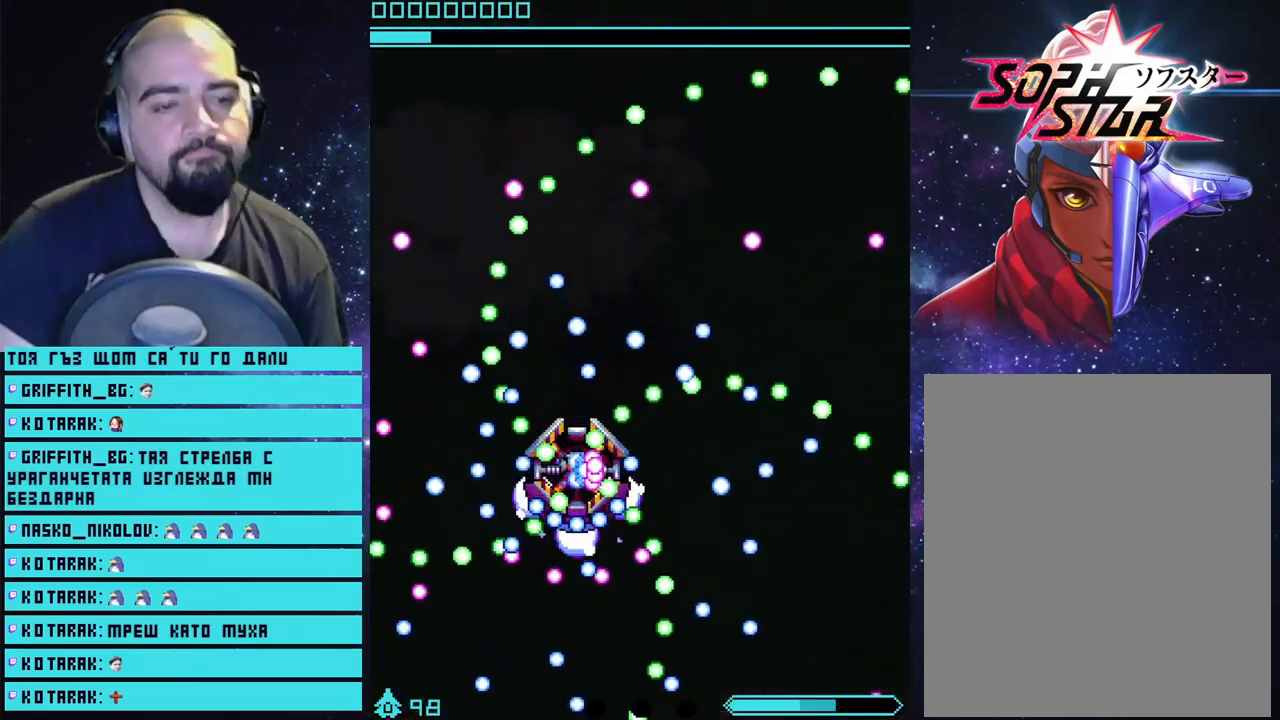
{"buttons": ["CROSS"], "left_stick": "center", "right_stick": "center", "events": []}
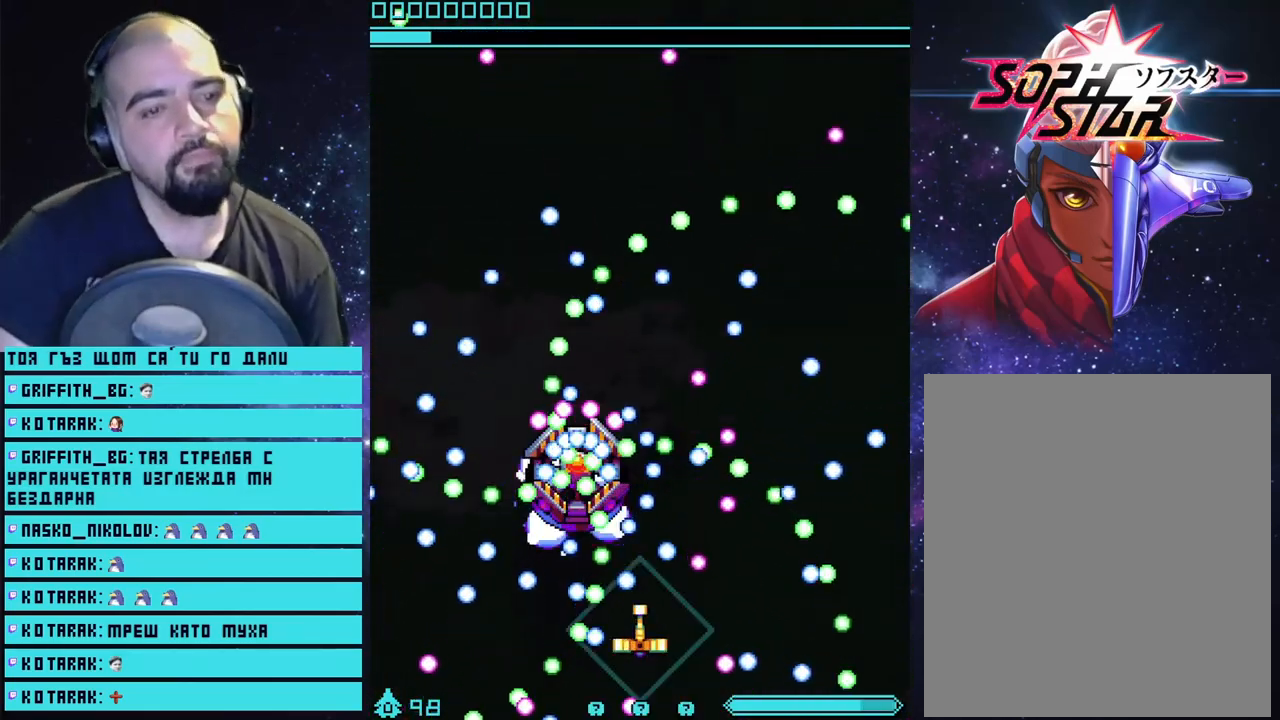
{"buttons": ["CROSS"], "left_stick": "center", "right_stick": "center", "events": [[283, "left_stick", "left"], [433, "left_stick", "center"]]}
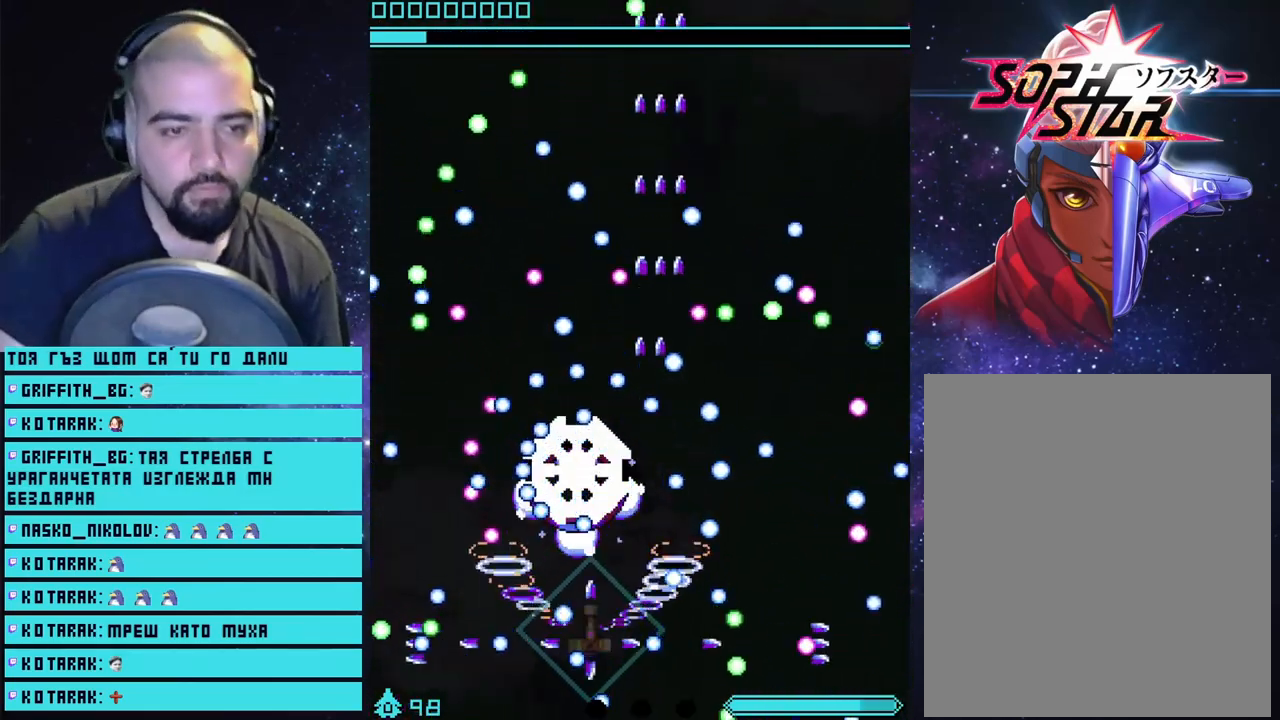
{"buttons": ["CROSS"], "left_stick": "down-left", "right_stick": "center", "events": [[367, "left_stick", "down-left"]]}
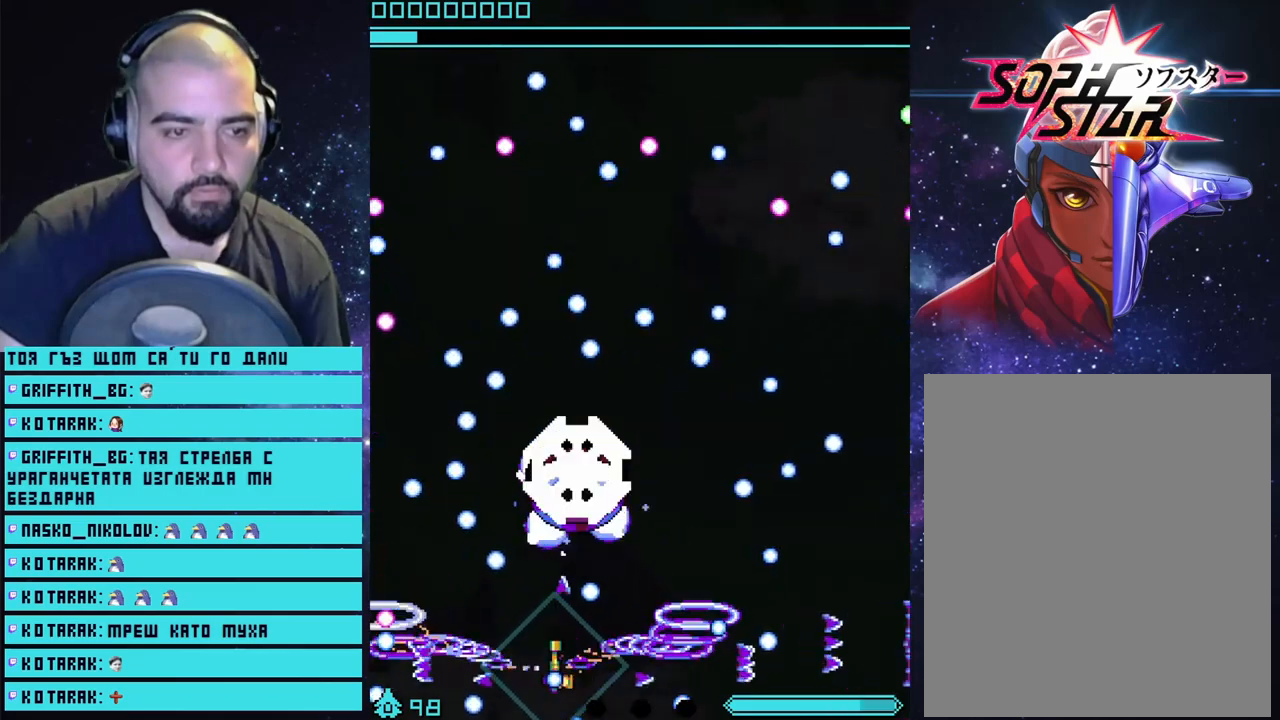
{"buttons": ["CROSS"], "left_stick": "center", "right_stick": "center", "events": [[17, "left_stick", "center"]]}
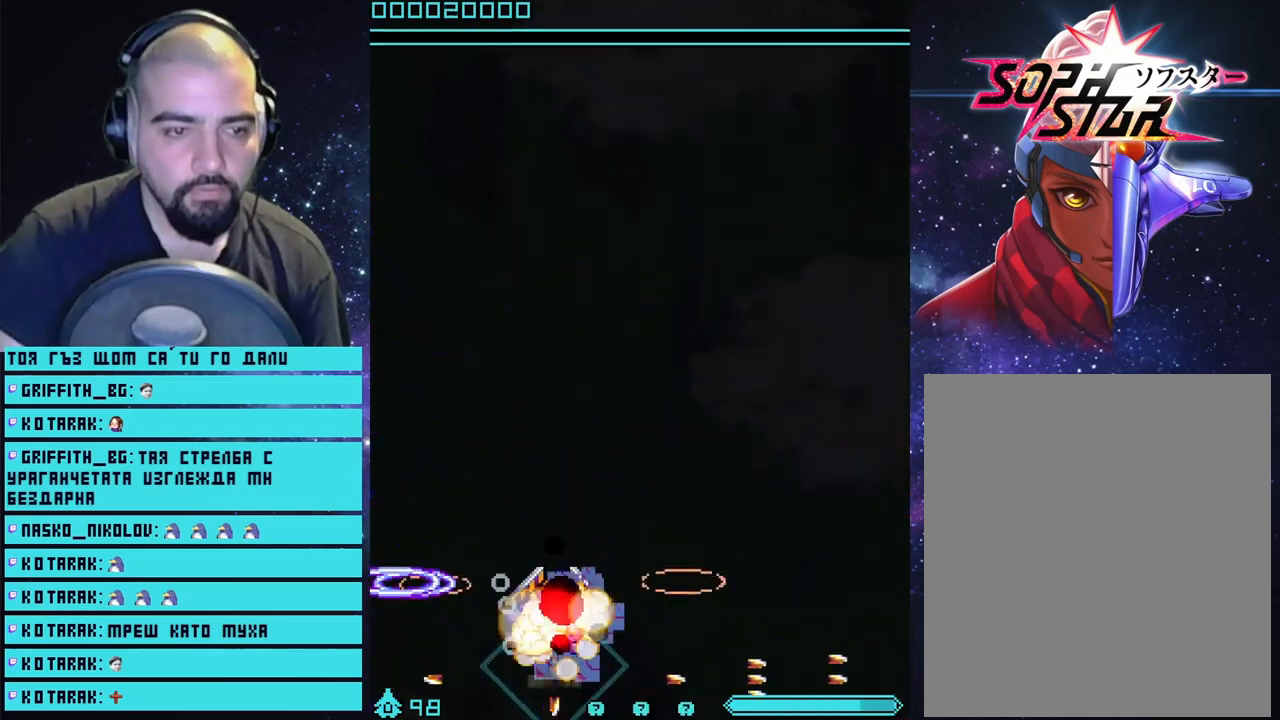
{"buttons": [], "left_stick": "up", "right_stick": "center", "events": [[433, "left_stick", "up"], [467, "CROSS", "up"]]}
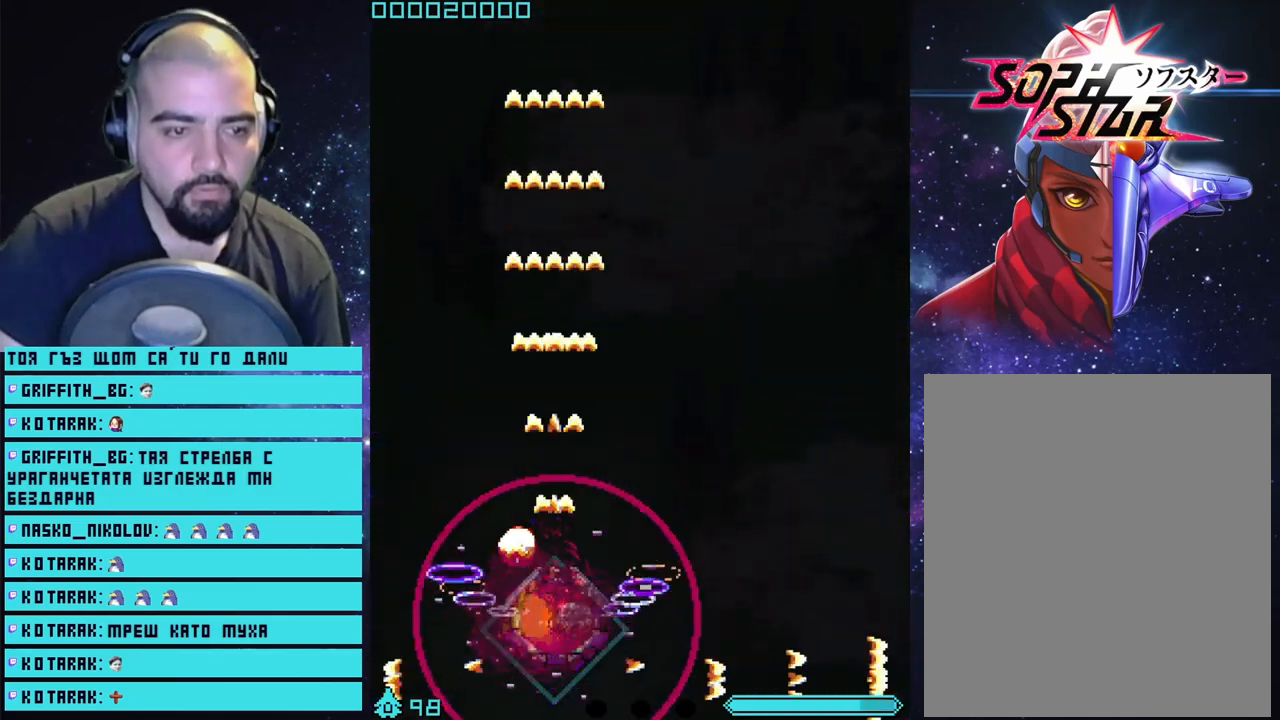
{"buttons": [], "left_stick": "center", "right_stick": "center", "events": [[83, "left_stick", "center"], [317, "left_stick", "down-right"], [467, "left_stick", "center"]]}
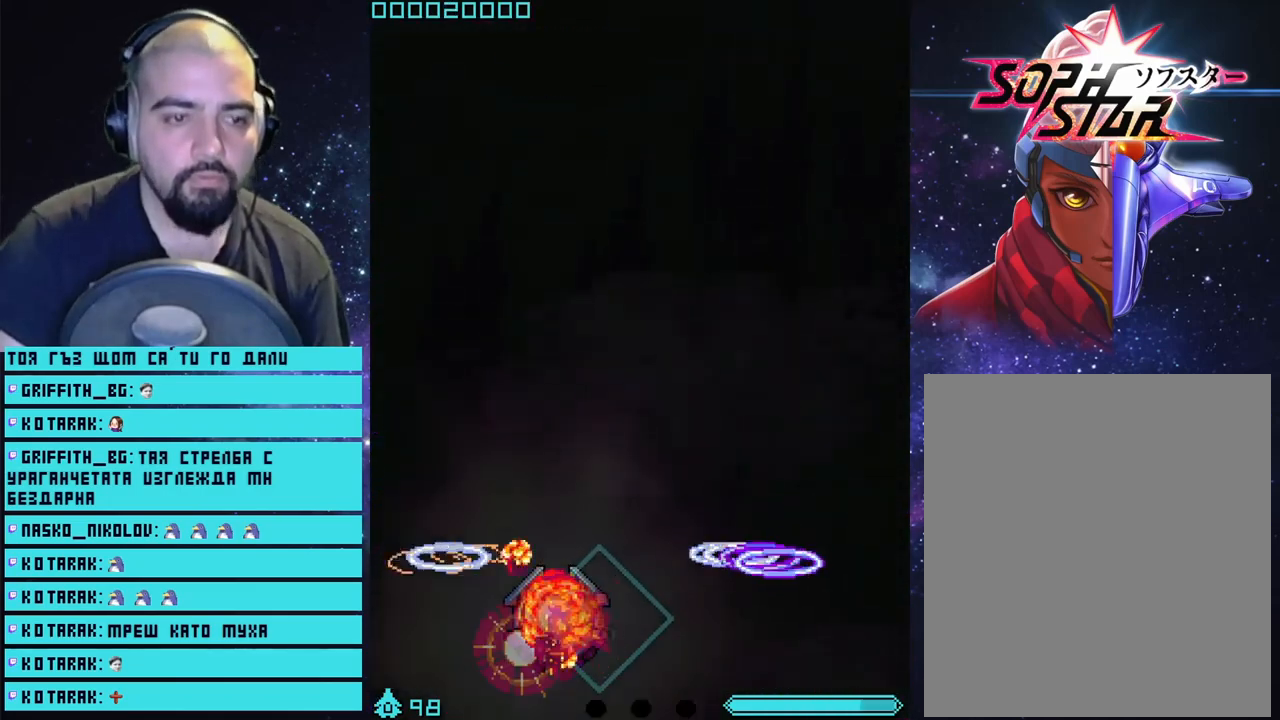
{"buttons": [], "left_stick": "center", "right_stick": "center", "events": [[150, "left_stick", "left"], [267, "left_stick", "center"]]}